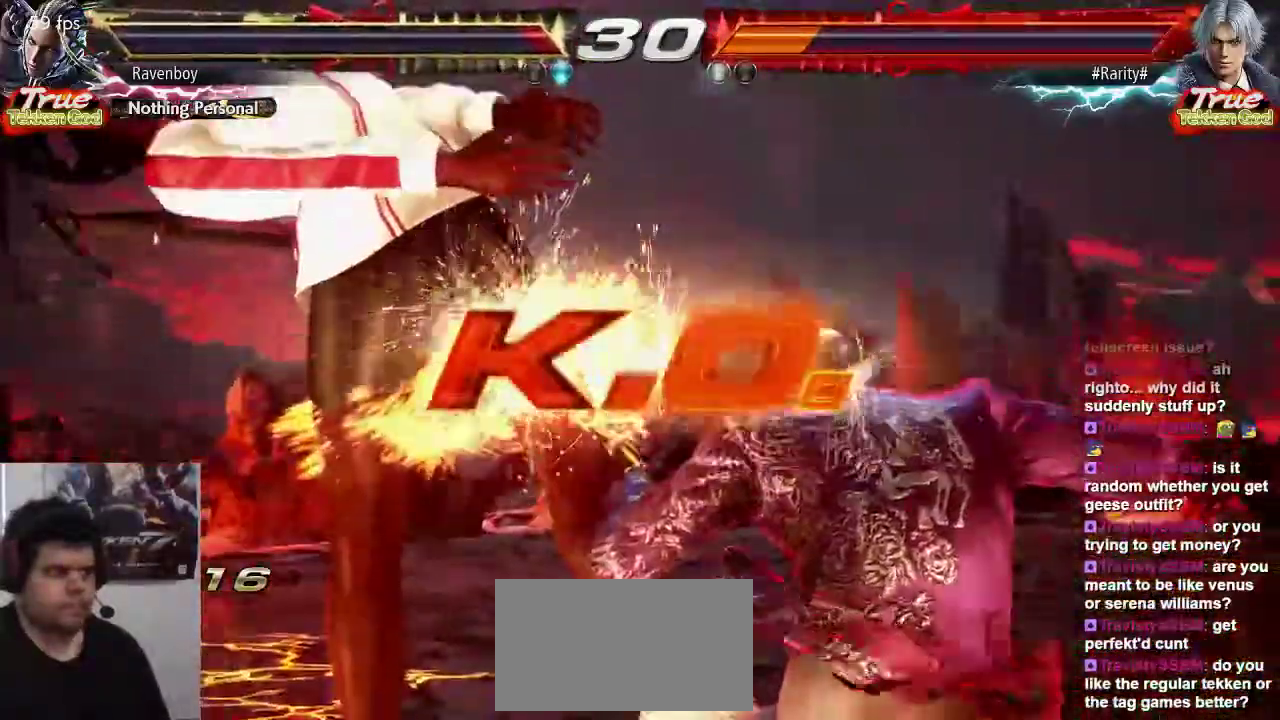
Gameplay with a controller (arcade stick); each line is a JSON object with the inputs held at the frame after it (dt_ms = milliseconds from this image to that frame). "events" lists button and stick changes between this image and that frame as [ms after this image, input, new state], when the widget could be followed in between. Not read: L3 R3.
{"dt_ms": 500, "buttons": [], "left_stick": "center", "events": []}
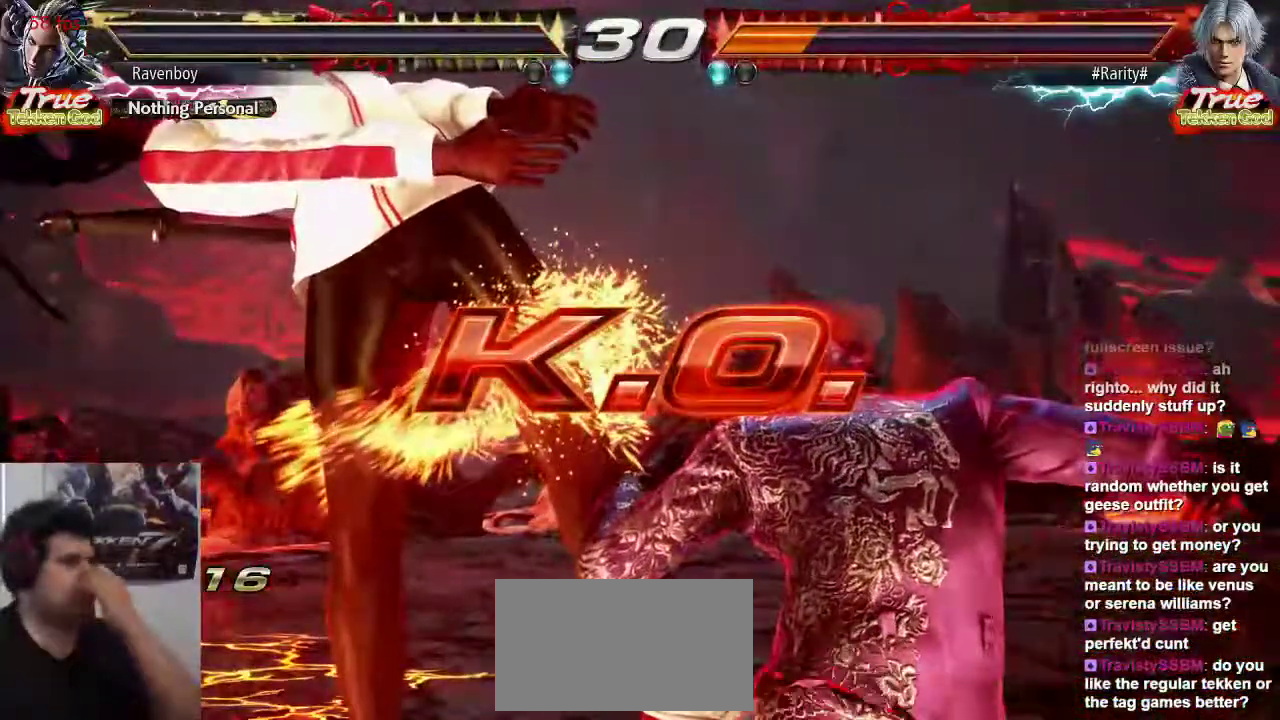
{"dt_ms": 500, "buttons": [], "left_stick": "center", "events": []}
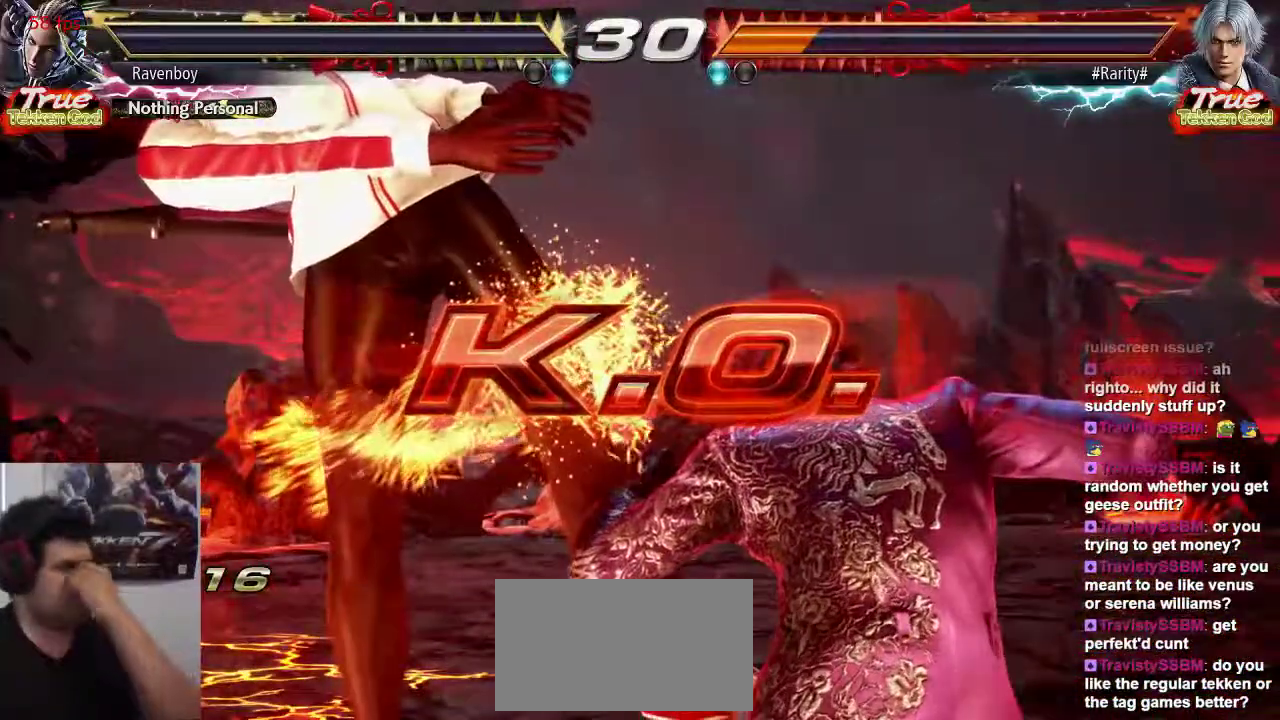
{"dt_ms": 500, "buttons": [], "left_stick": "center", "events": []}
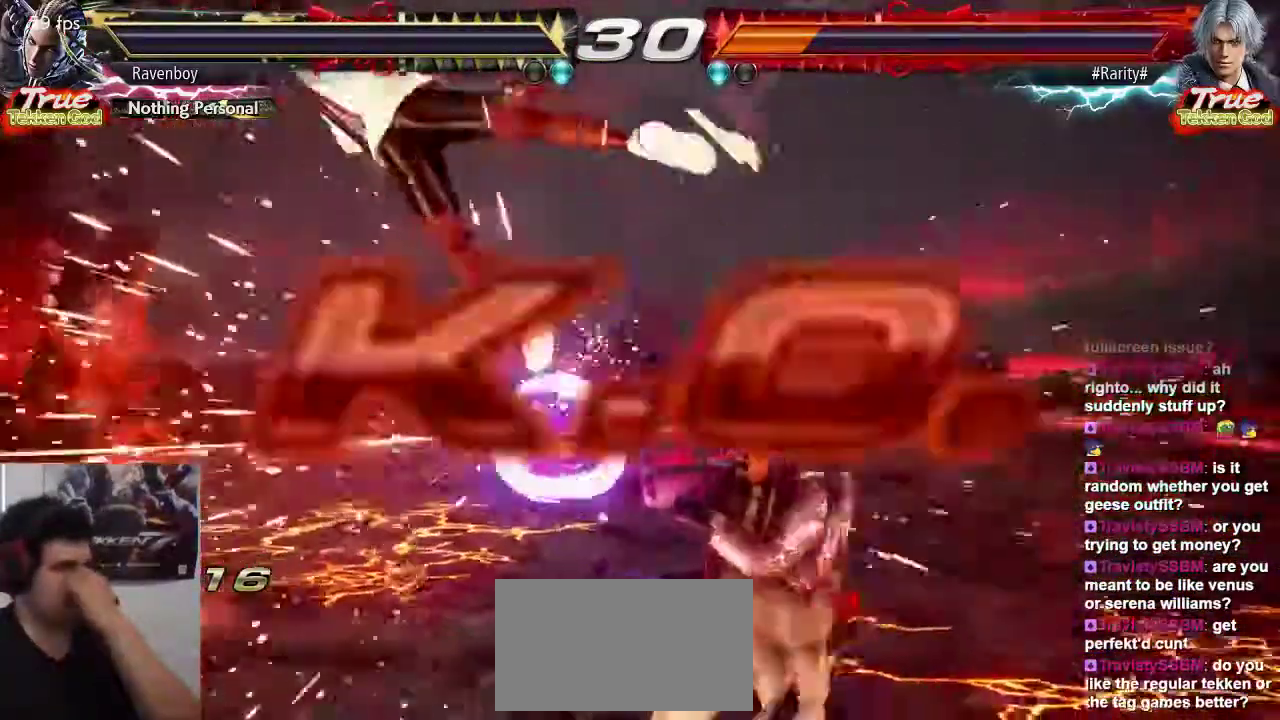
{"dt_ms": 500, "buttons": ["SQUARE"], "left_stick": "center", "events": [[400, "SQUARE", "down"], [400, "TRIANGLE", "down"], [467, "SQUARE", "up"], [500, "SQUARE", "down"], [500, "TRIANGLE", "up"]]}
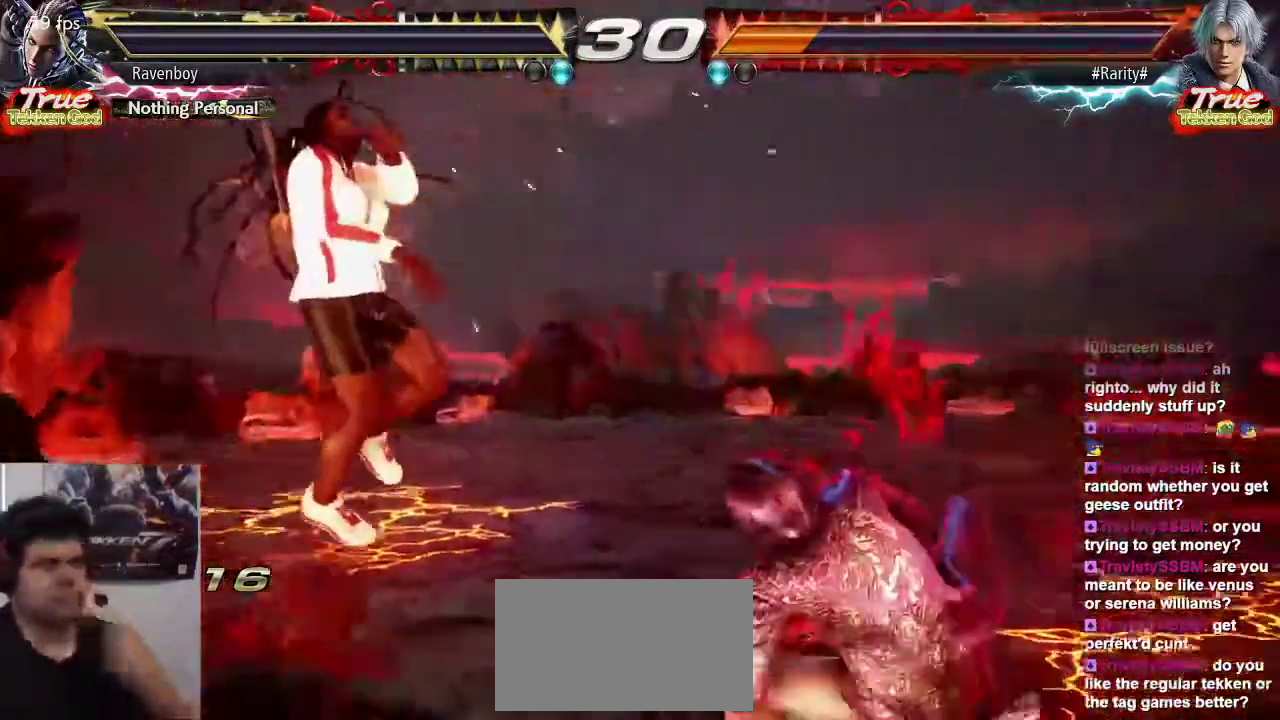
{"dt_ms": 500, "buttons": ["TRIANGLE"], "left_stick": "center", "events": [[67, "SQUARE", "up"], [67, "TRIANGLE", "down"], [133, "CROSS", "down"], [167, "TRIANGLE", "up"], [200, "SQUARE", "down"], [267, "TRIANGLE", "down"], [300, "SQUARE", "up"], [333, "CROSS", "up"], [367, "SQUARE", "down"], [367, "TRIANGLE", "up"], [433, "SQUARE", "up"], [433, "TRIANGLE", "down"]]}
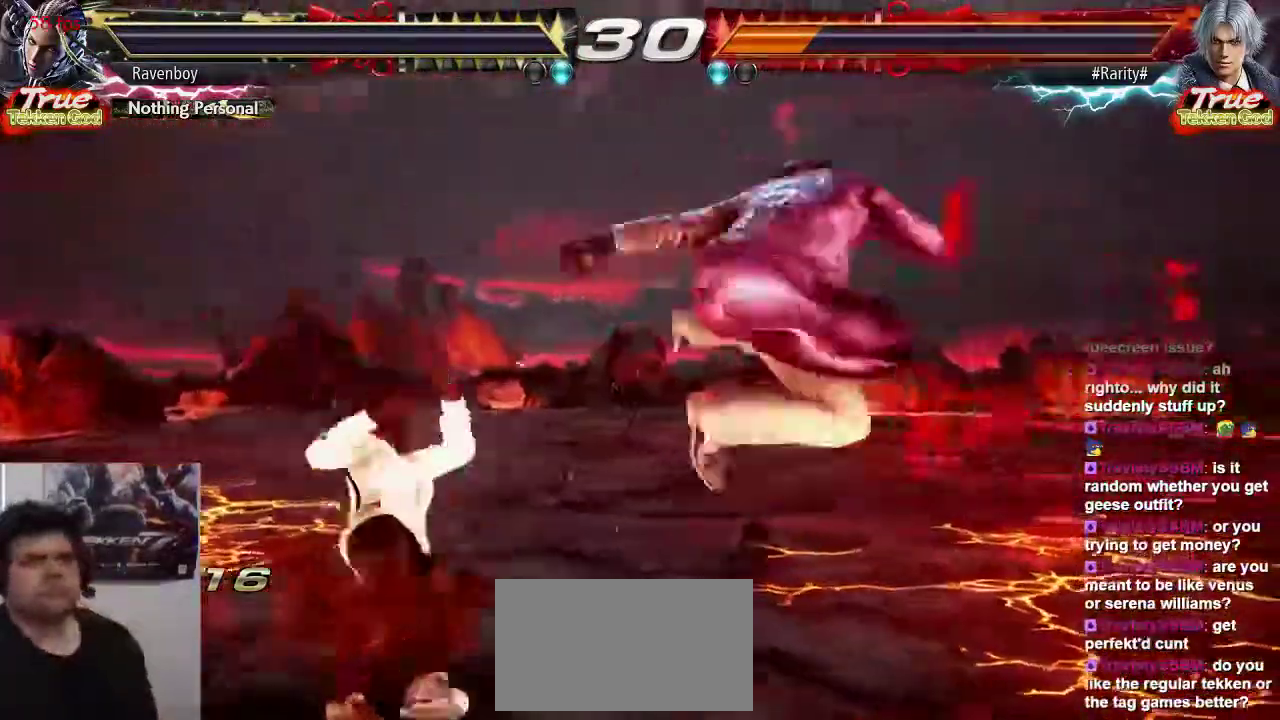
{"dt_ms": 500, "buttons": [], "left_stick": "center", "events": [[33, "TRIANGLE", "up"], [233, "SELECT", "down"], [300, "SELECT", "up"], [400, "SELECT", "down"], [467, "SELECT", "up"]]}
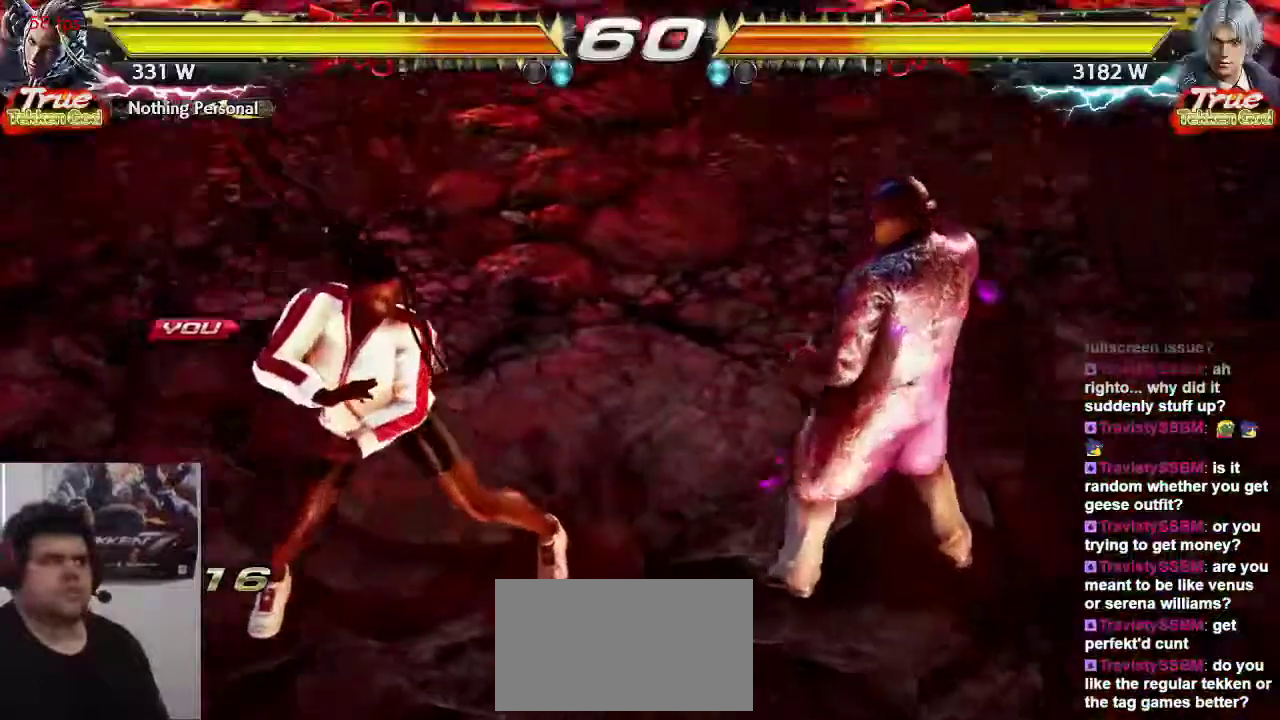
{"dt_ms": 500, "buttons": ["TRIANGLE"], "left_stick": "center", "events": [[250, "TRIANGLE", "down"], [283, "CROSS", "down"], [317, "CROSS", "up"], [317, "SQUARE", "down"], [317, "TRIANGLE", "up"], [417, "SQUARE", "up"], [417, "TRIANGLE", "down"]]}
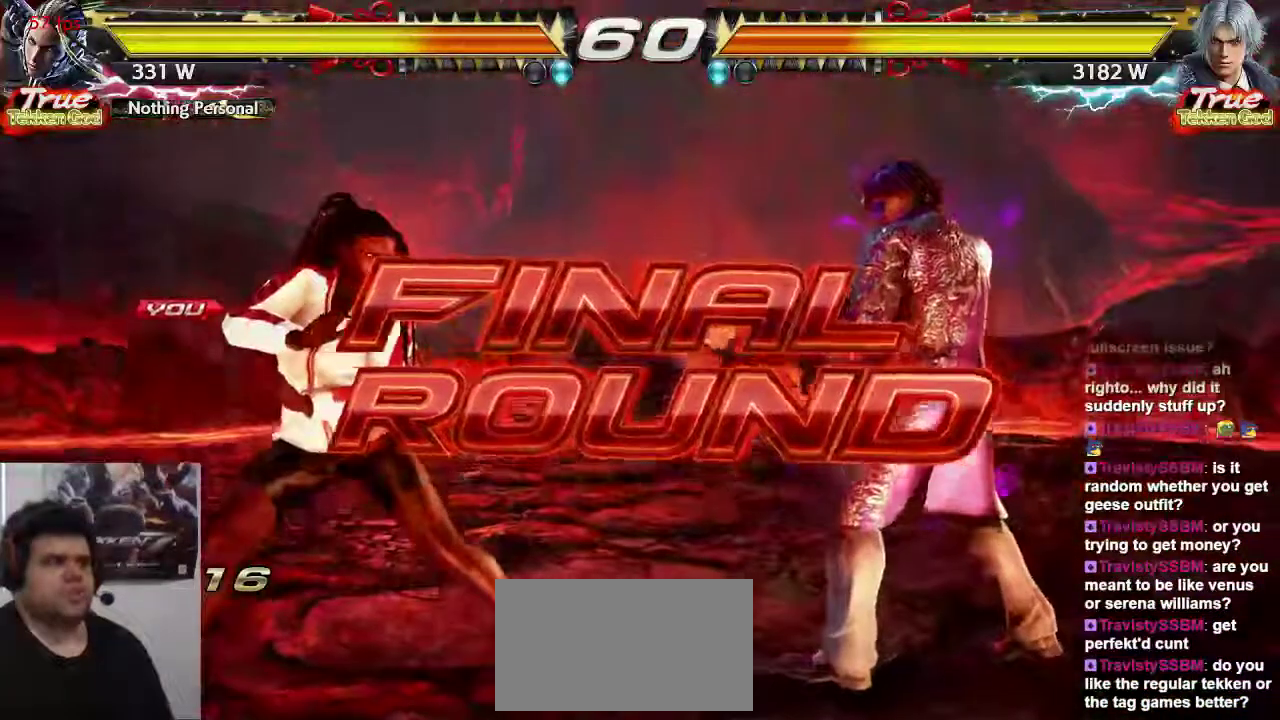
{"dt_ms": 500, "buttons": [], "left_stick": "center", "events": [[150, "TRIANGLE", "up"]]}
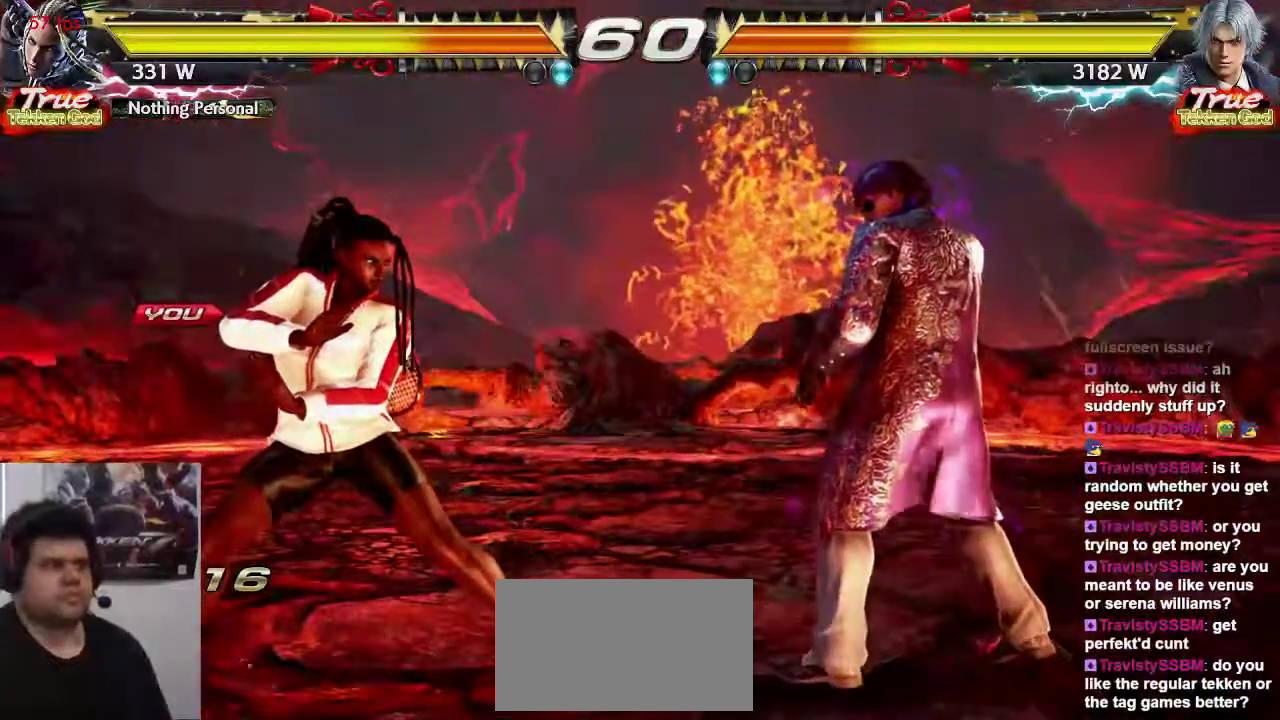
{"dt_ms": 500, "buttons": [], "left_stick": "center", "events": []}
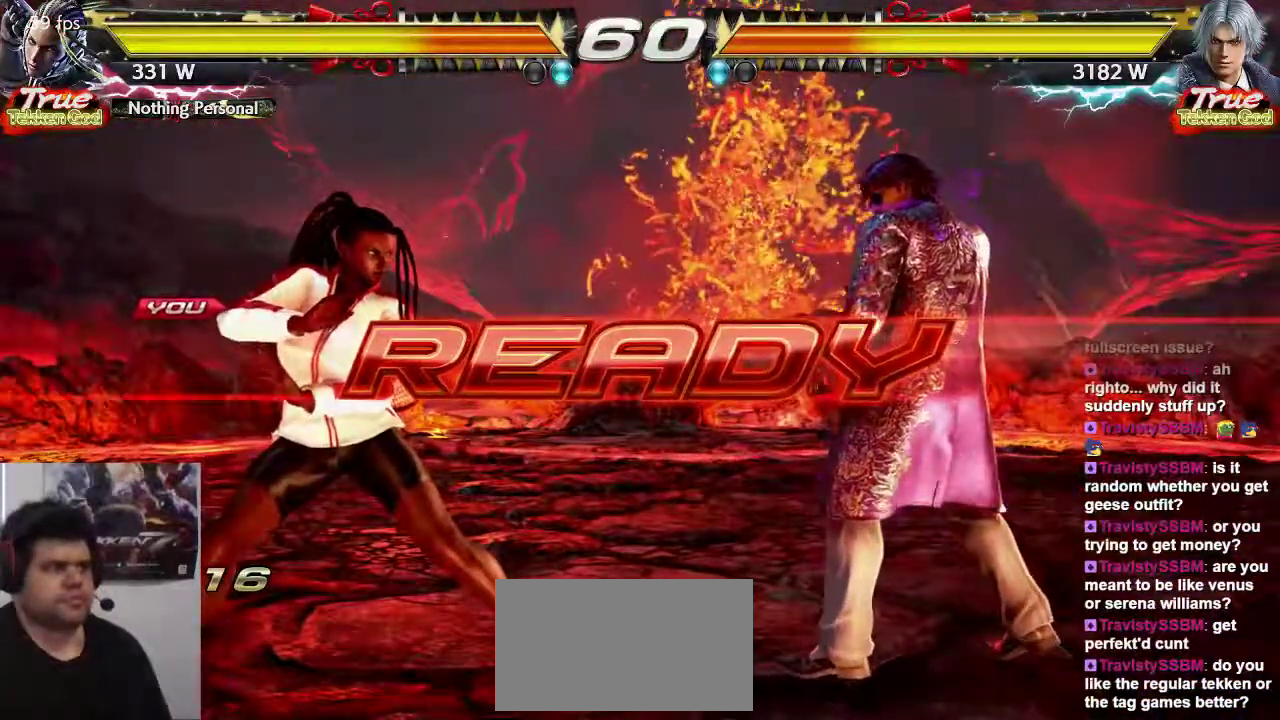
{"dt_ms": 500, "buttons": [], "left_stick": "center", "events": []}
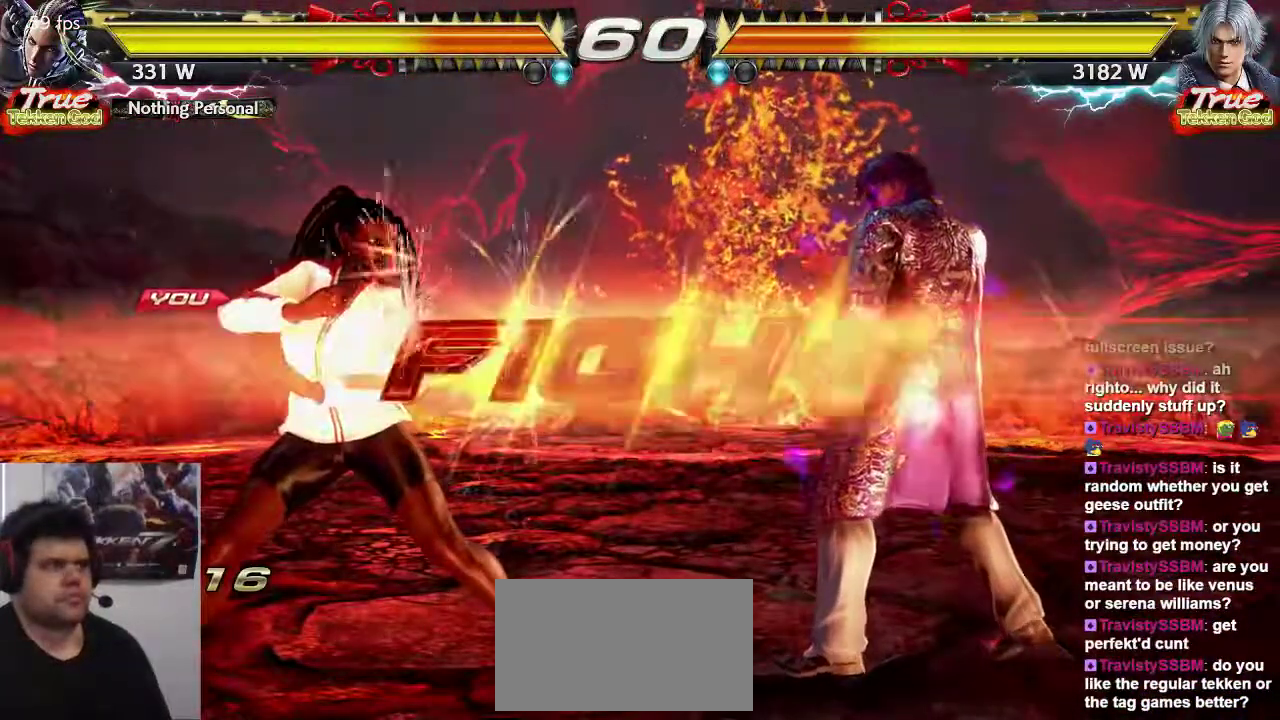
{"dt_ms": 1000, "buttons": [], "left_stick": "left"}
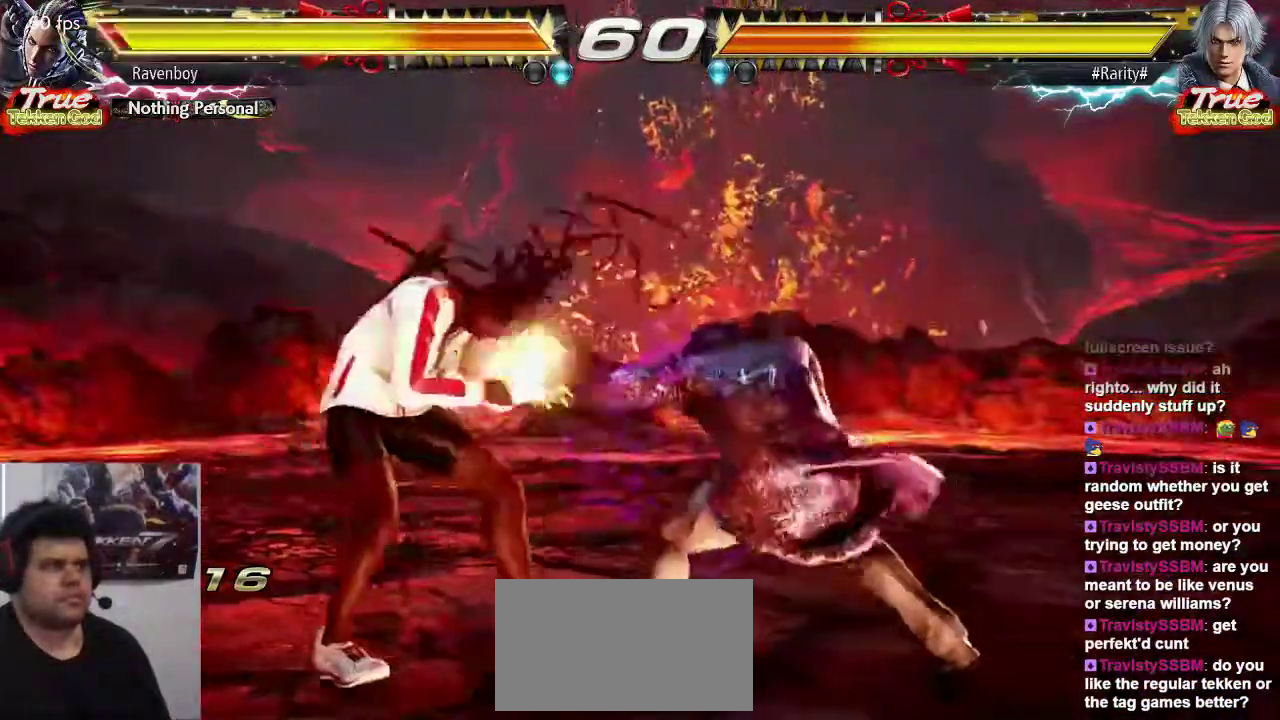
{"dt_ms": 500, "buttons": [], "left_stick": "left", "events": [[300, "left_stick", "center"], [367, "left_stick", "left"]]}
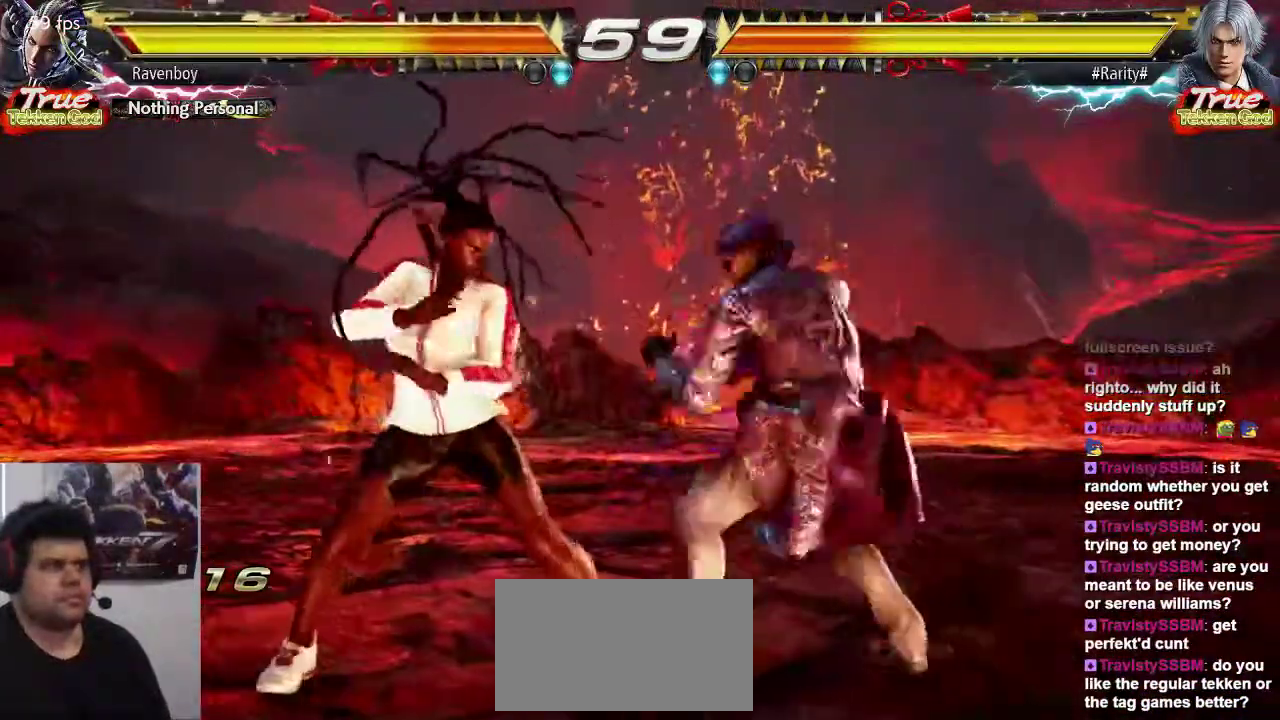
{"dt_ms": 500, "buttons": [], "left_stick": "center", "events": [[250, "left_stick", "down-left"], [483, "left_stick", "center"]]}
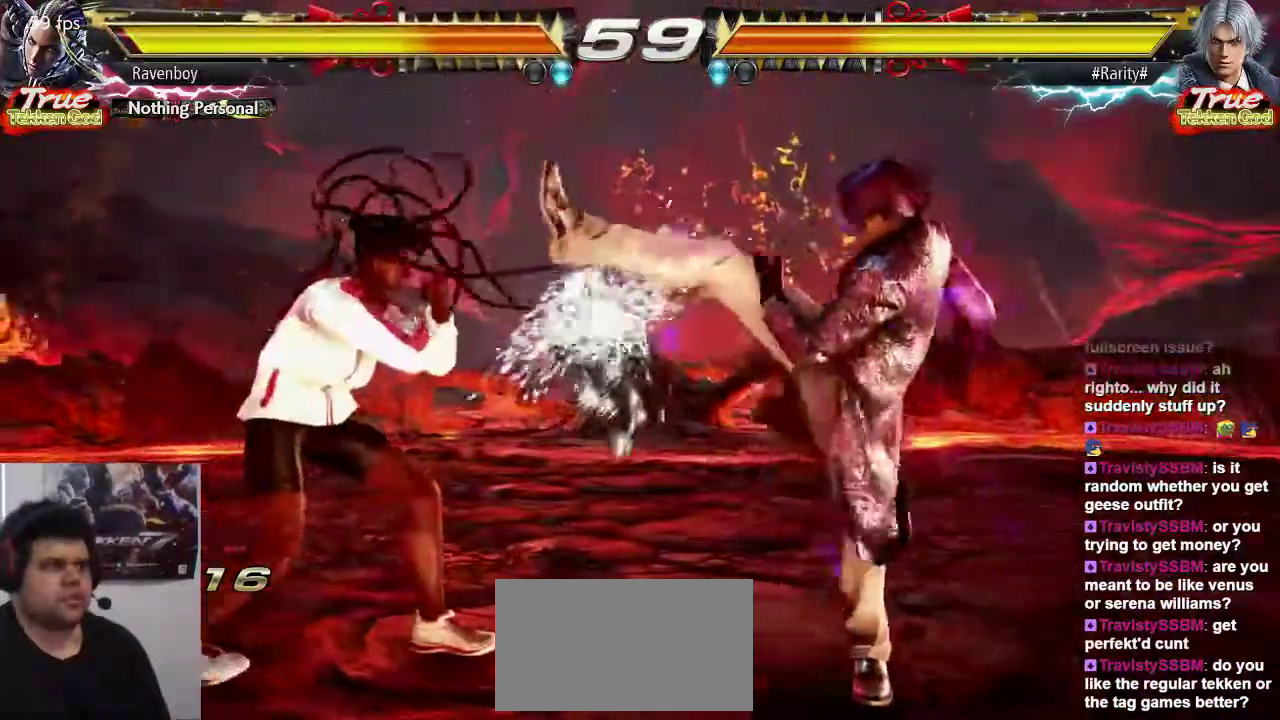
{"dt_ms": 500, "buttons": [], "left_stick": "up-right", "events": [[117, "left_stick", "left"], [383, "CIRCLE", "down"], [383, "CROSS", "down"], [383, "left_stick", "up-right"], [450, "CIRCLE", "up"], [450, "CROSS", "up"]]}
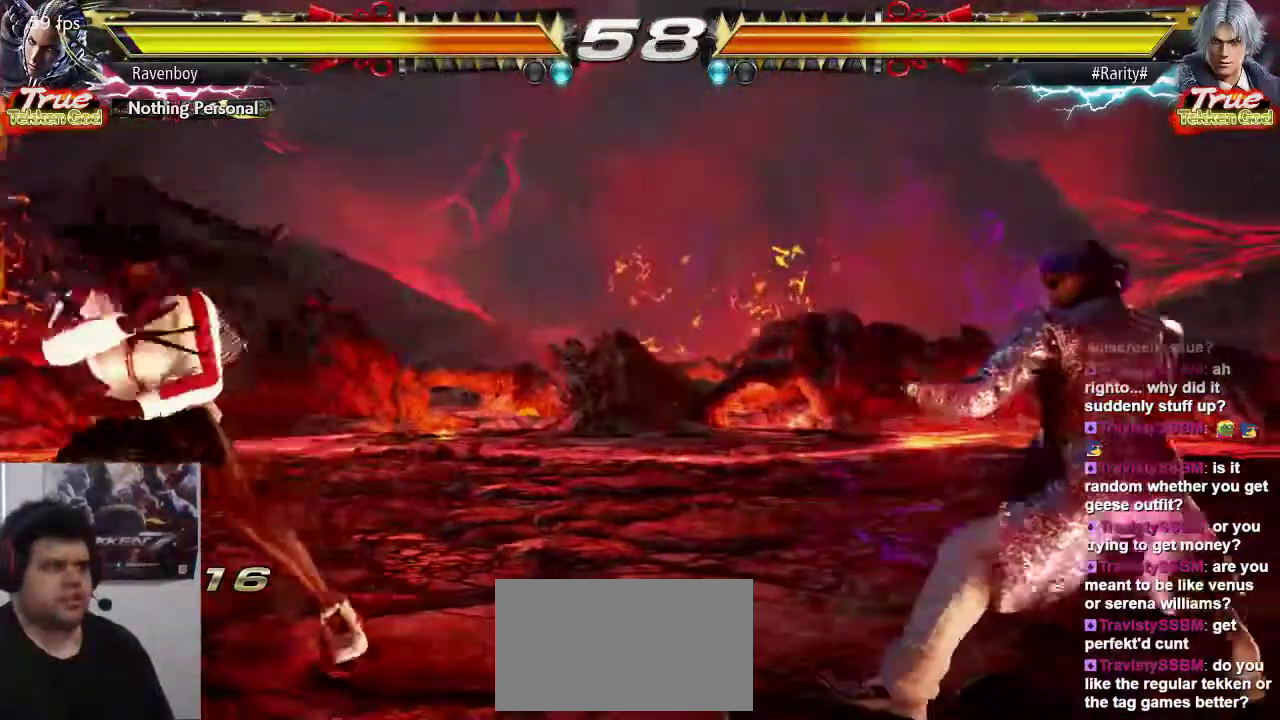
{"dt_ms": 500, "buttons": [], "left_stick": "center", "events": [[50, "left_stick", "center"]]}
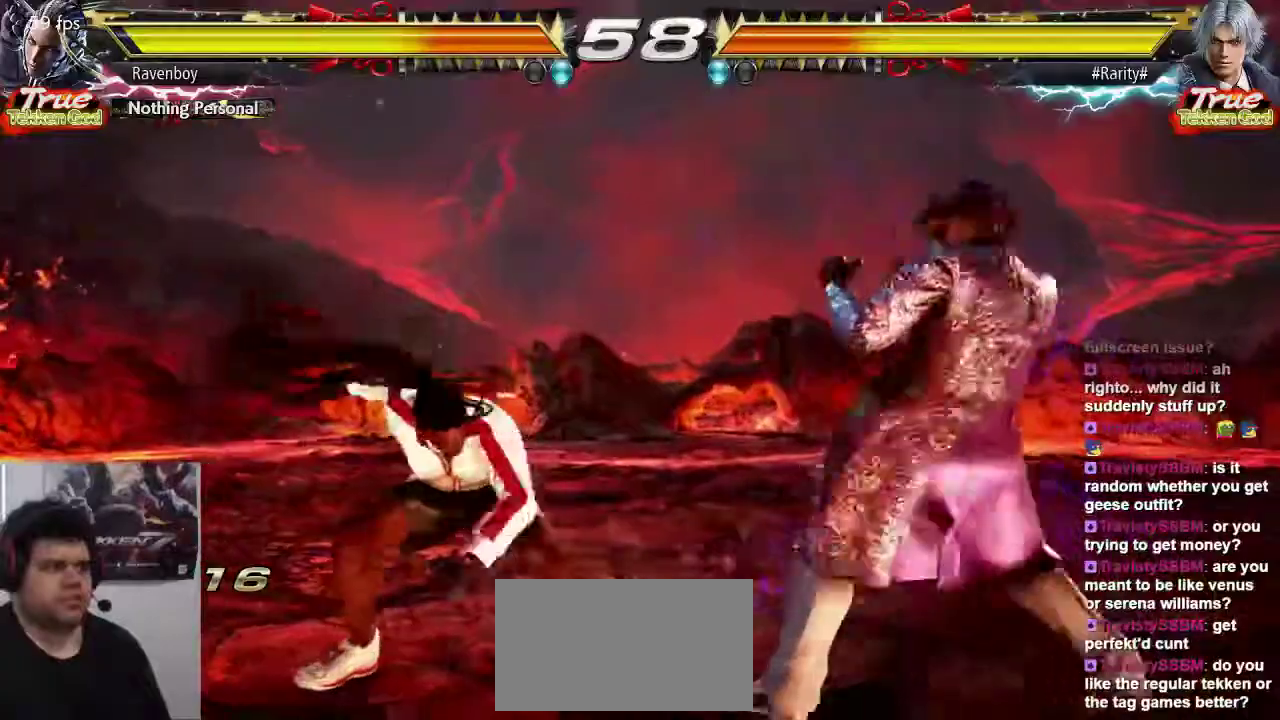
{"dt_ms": 500, "buttons": [], "left_stick": "left", "events": [[117, "left_stick", "left"]]}
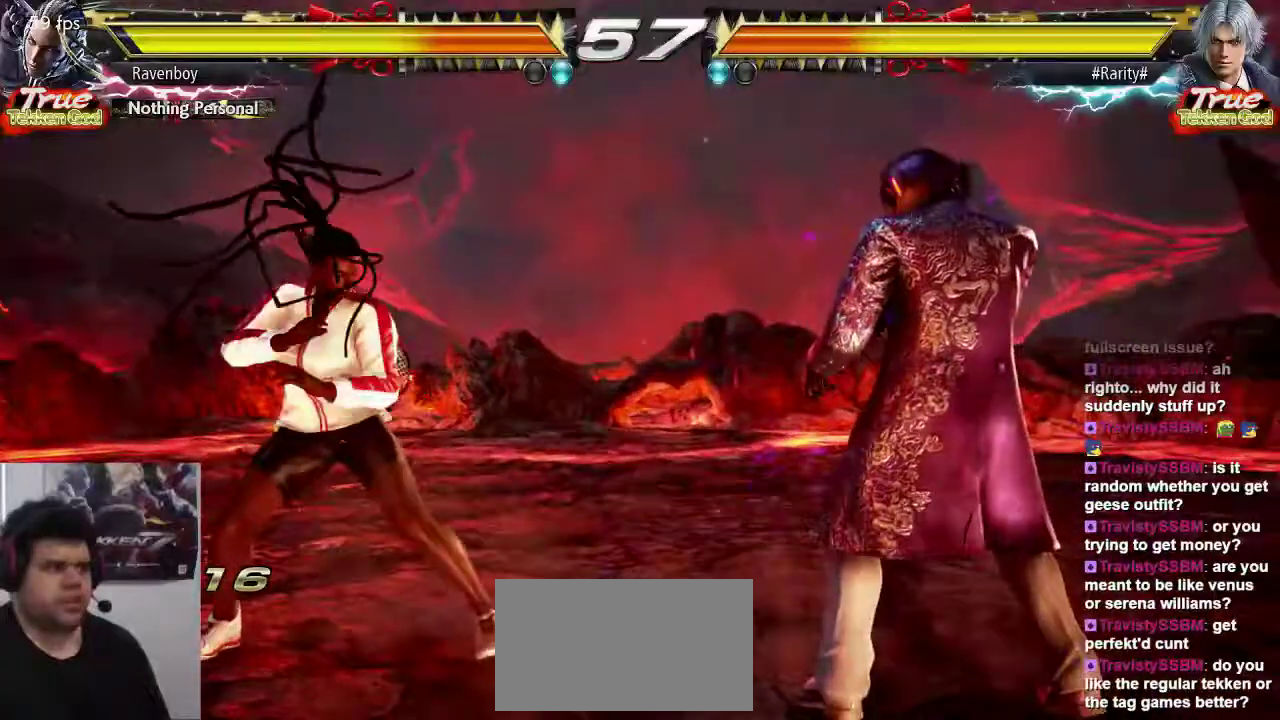
{"dt_ms": 500, "buttons": ["CIRCLE"], "left_stick": "center", "events": [[400, "left_stick", "down"], [500, "CIRCLE", "down"], [500, "left_stick", "center"]]}
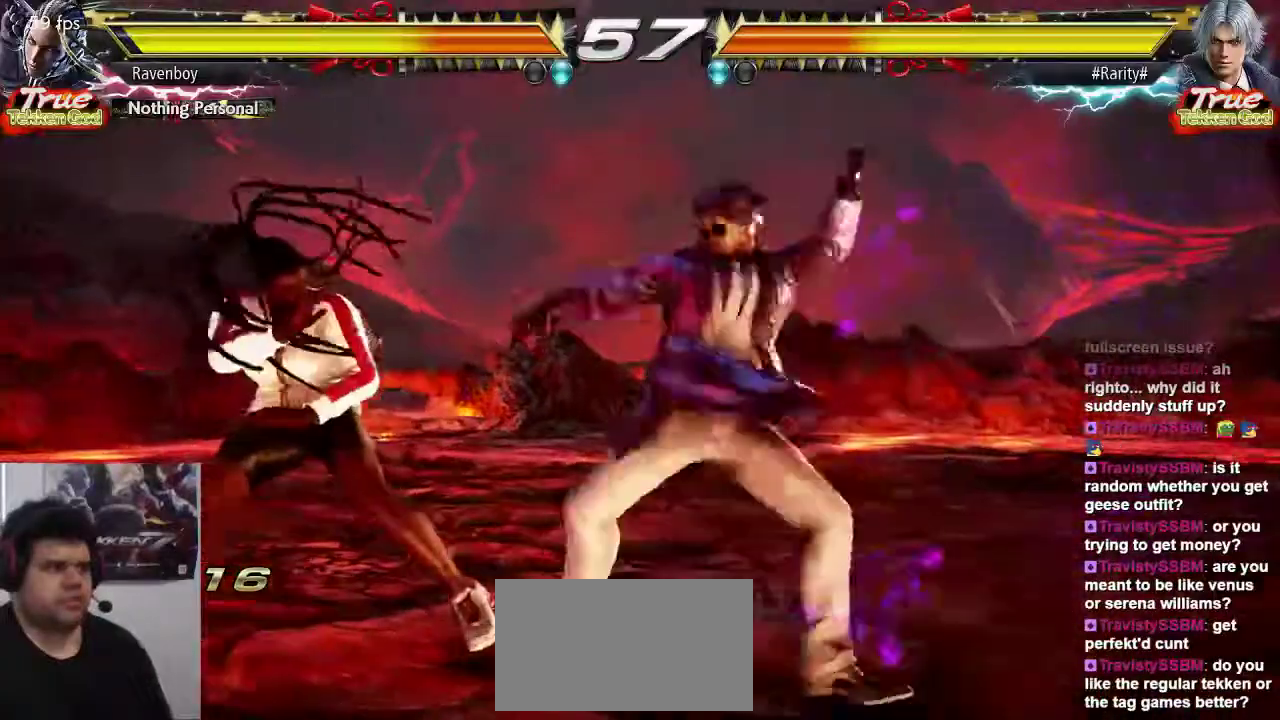
{"dt_ms": 500, "buttons": [], "left_stick": "left", "events": [[100, "CIRCLE", "up"], [500, "left_stick", "left"]]}
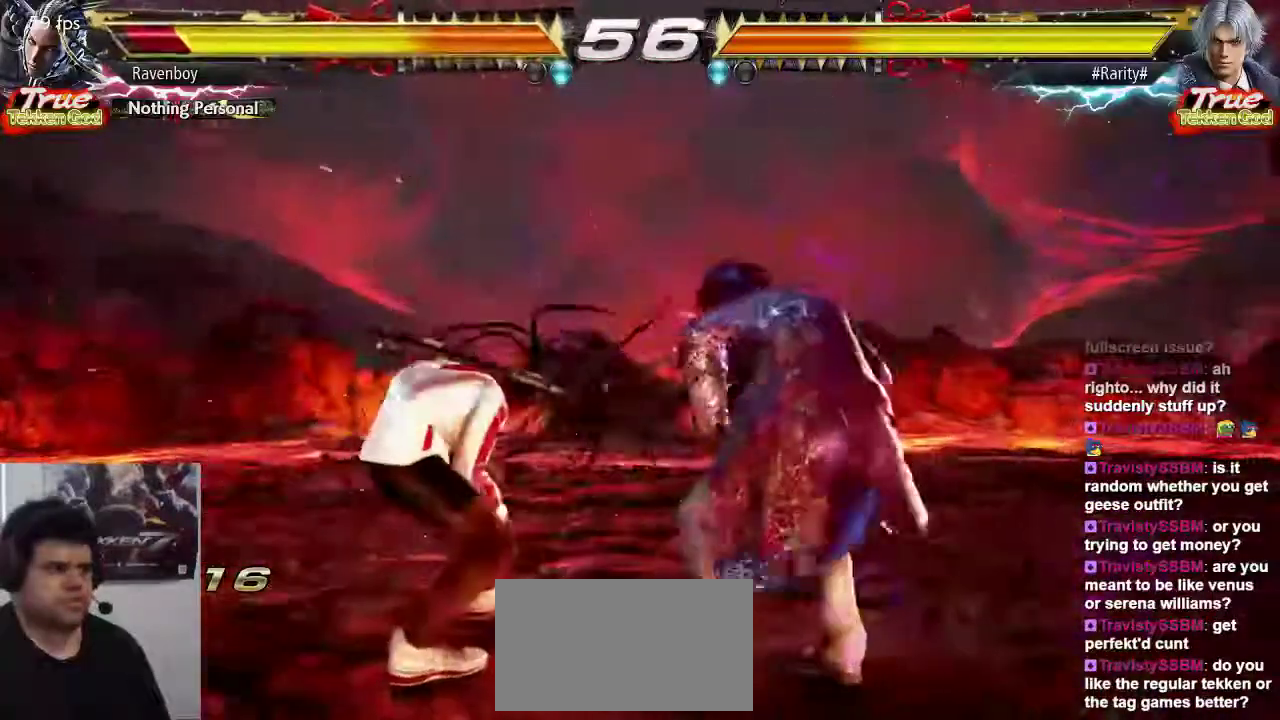
{"dt_ms": 500, "buttons": [], "left_stick": "left", "events": [[67, "left_stick", "center"], [133, "left_stick", "left"]]}
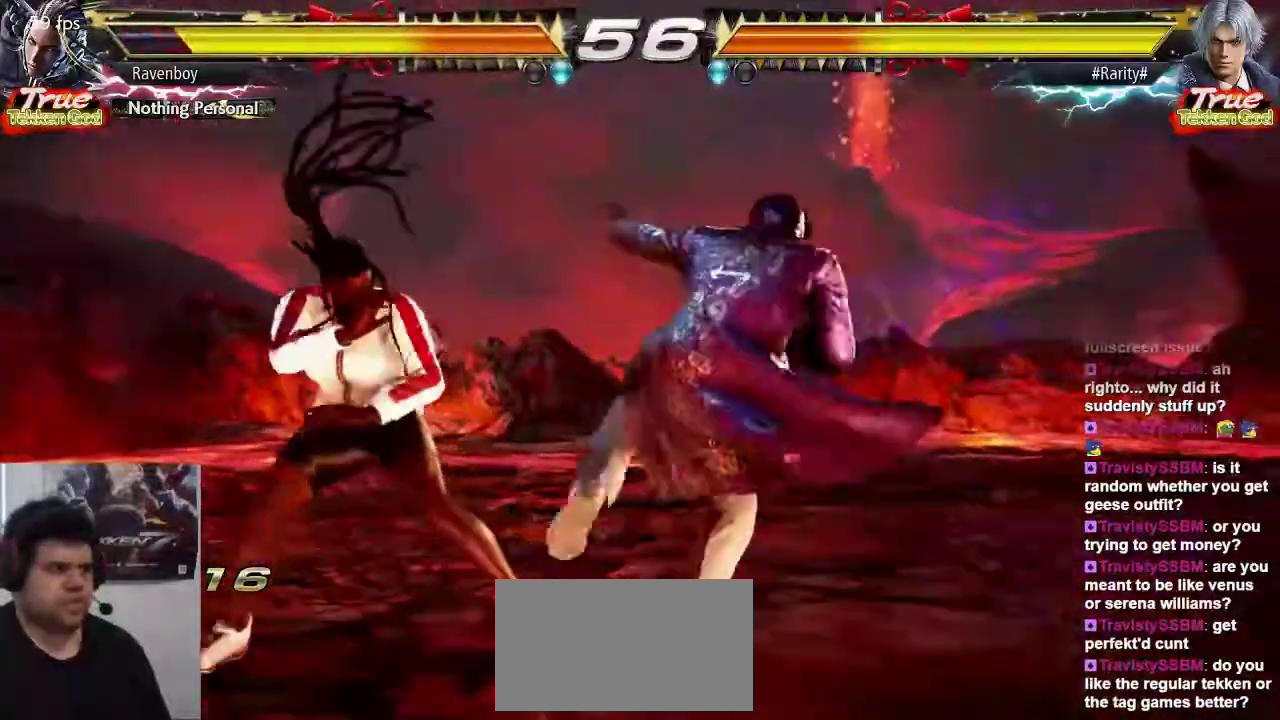
{"dt_ms": 500, "buttons": ["TRIANGLE"], "left_stick": "center", "events": [[383, "left_stick", "center"], [417, "TRIANGLE", "down"]]}
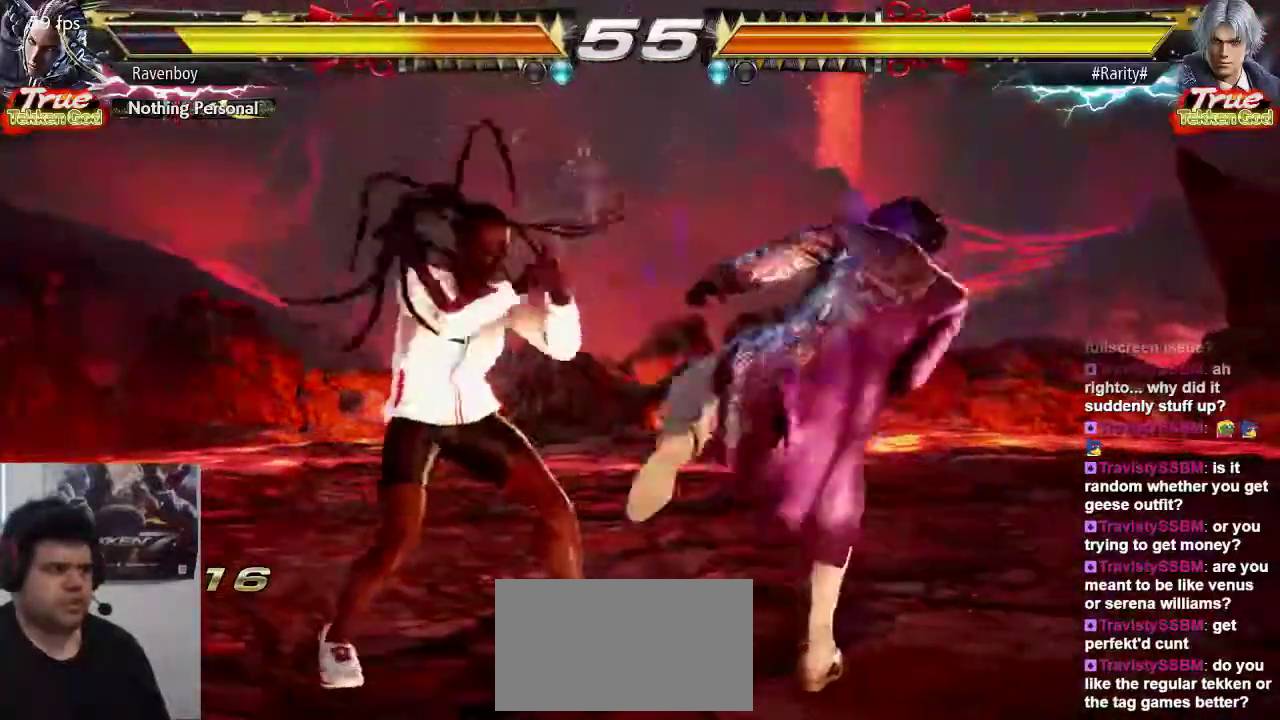
{"dt_ms": 500, "buttons": [], "left_stick": "center", "events": [[50, "CIRCLE", "down"], [50, "TRIANGLE", "up"], [150, "CIRCLE", "up"]]}
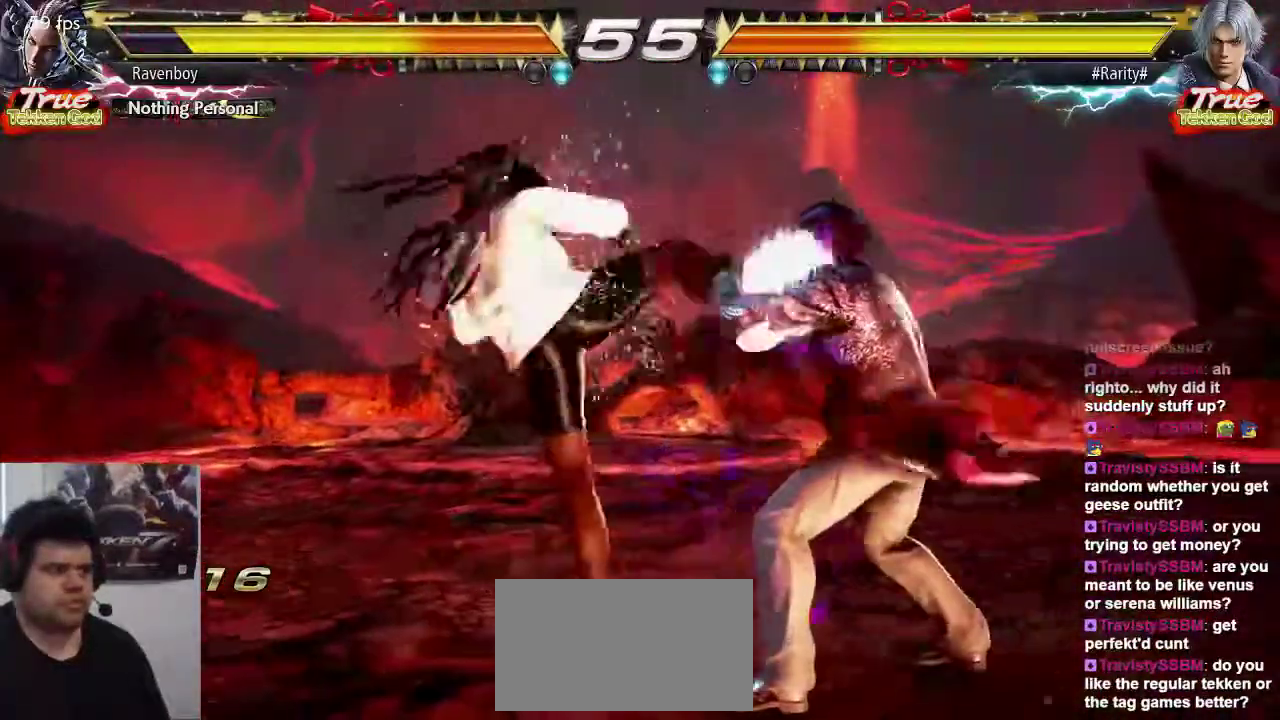
{"dt_ms": 500, "buttons": [], "left_stick": "left", "events": [[250, "left_stick", "left"]]}
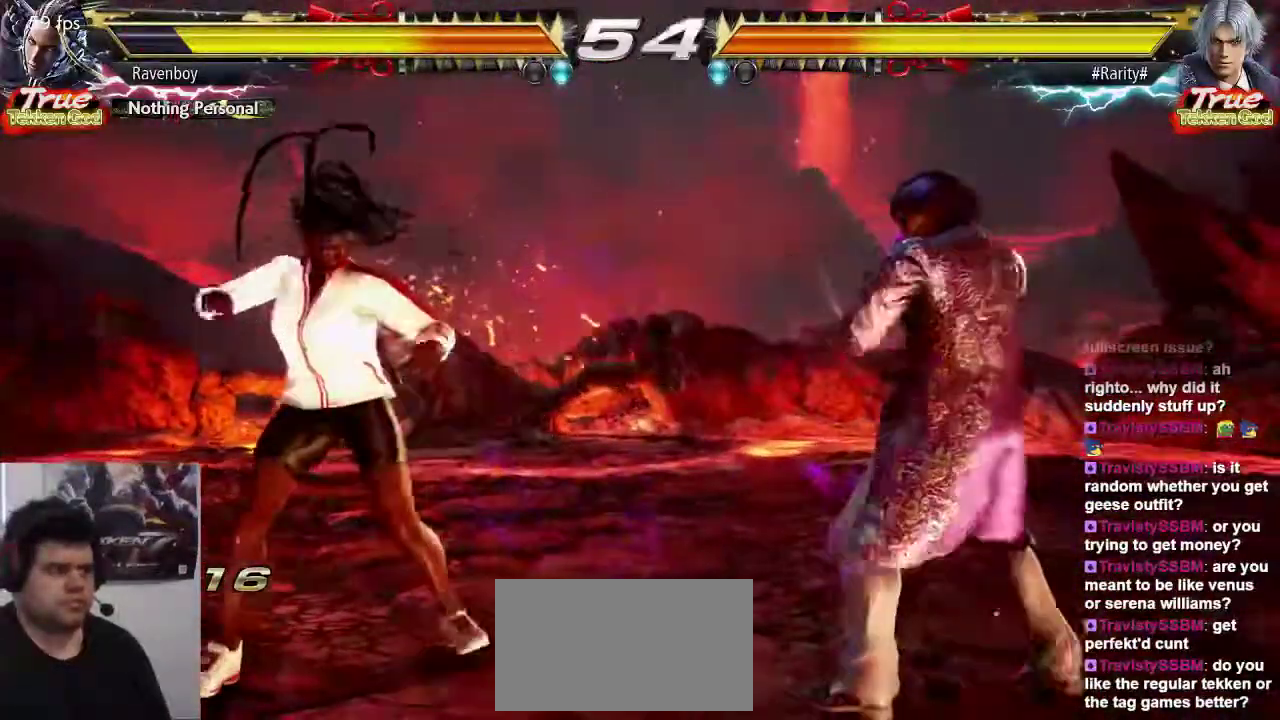
{"dt_ms": 500, "buttons": [], "left_stick": "center", "events": [[33, "left_stick", "right"], [133, "left_stick", "center"], [200, "CROSS", "down"], [200, "left_stick", "right"], [267, "CROSS", "up"], [300, "left_stick", "center"]]}